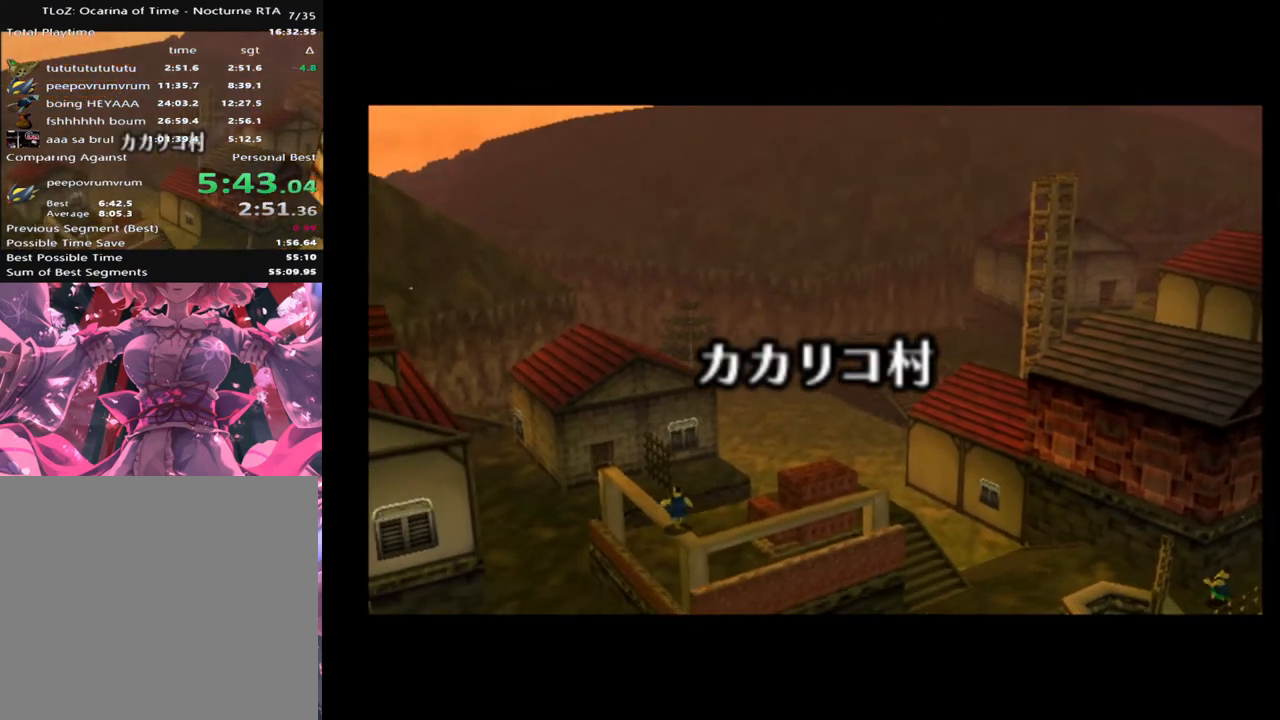
Gameplay with a controller (Xbox layout); each line is a JSON object with the inputs held at the frame after it. "events" lists button and stick changes between this image and that frame as [ms after this image, input, new state], when the widget could be followed in between. Not read: L1 L3 R1 R3 right_stick.
{"buttons": [], "left_stick": "up", "events": []}
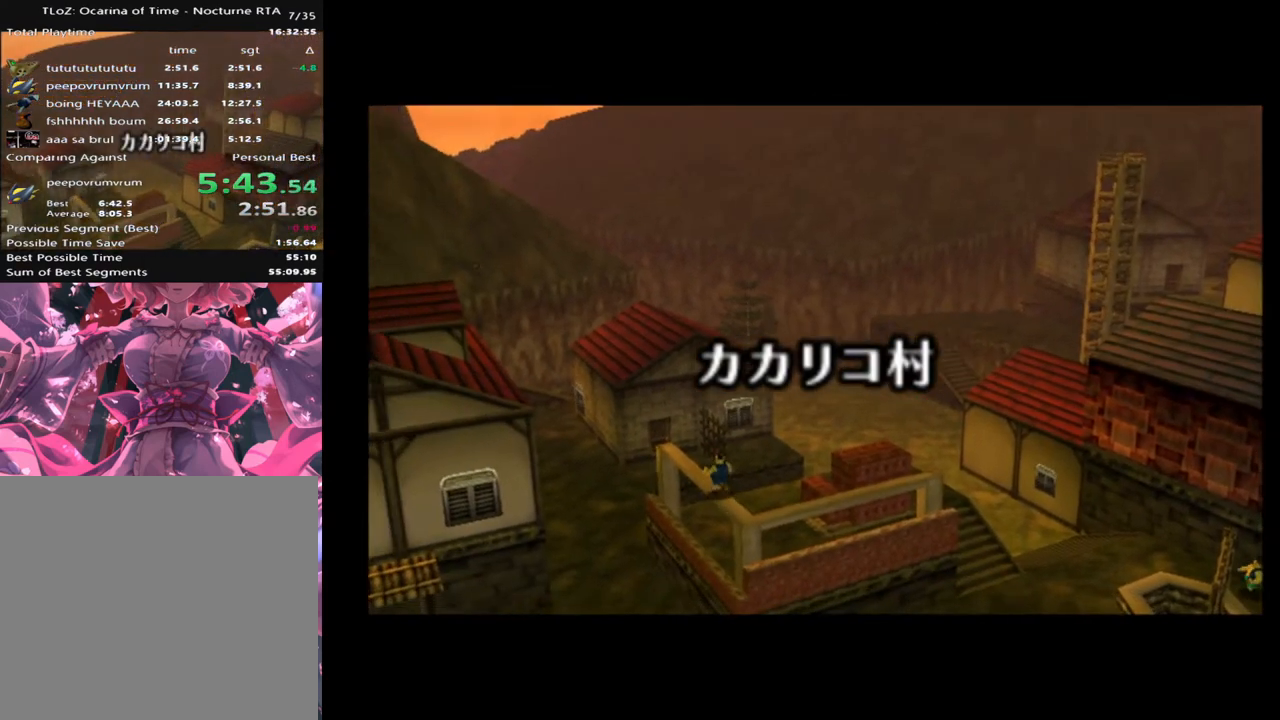
{"buttons": [], "left_stick": "up", "events": []}
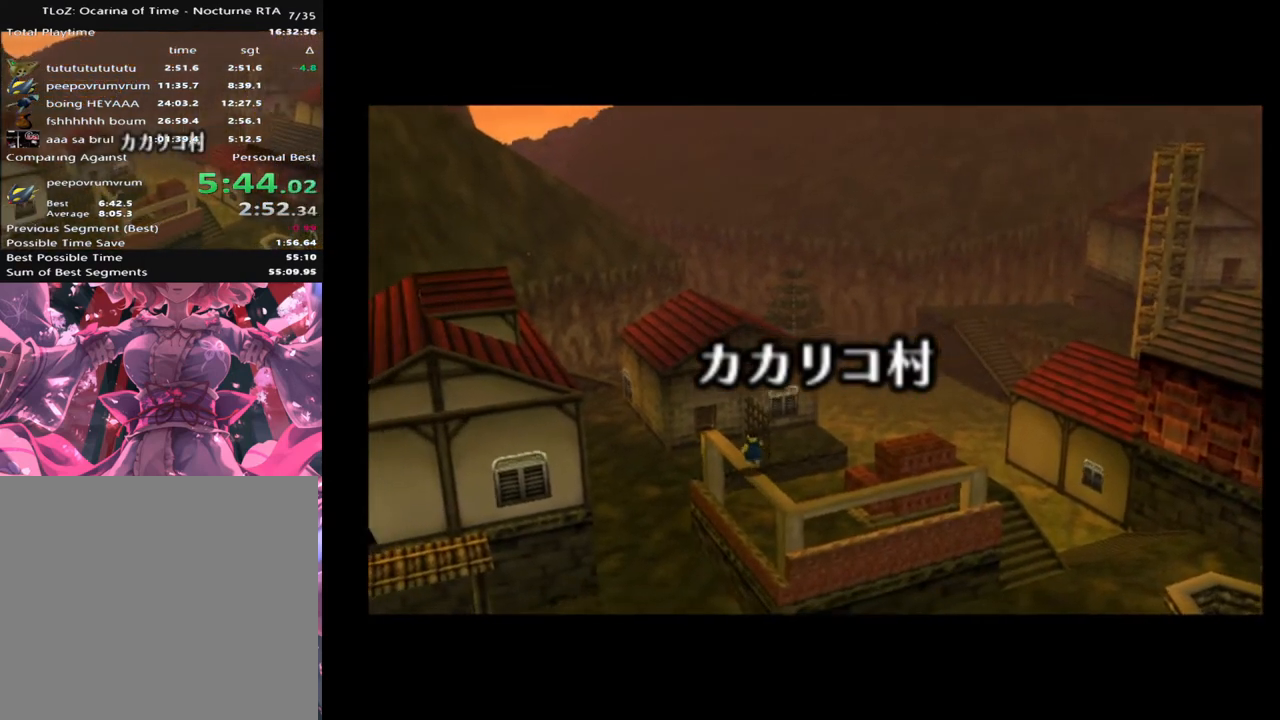
{"buttons": [], "left_stick": "up", "events": []}
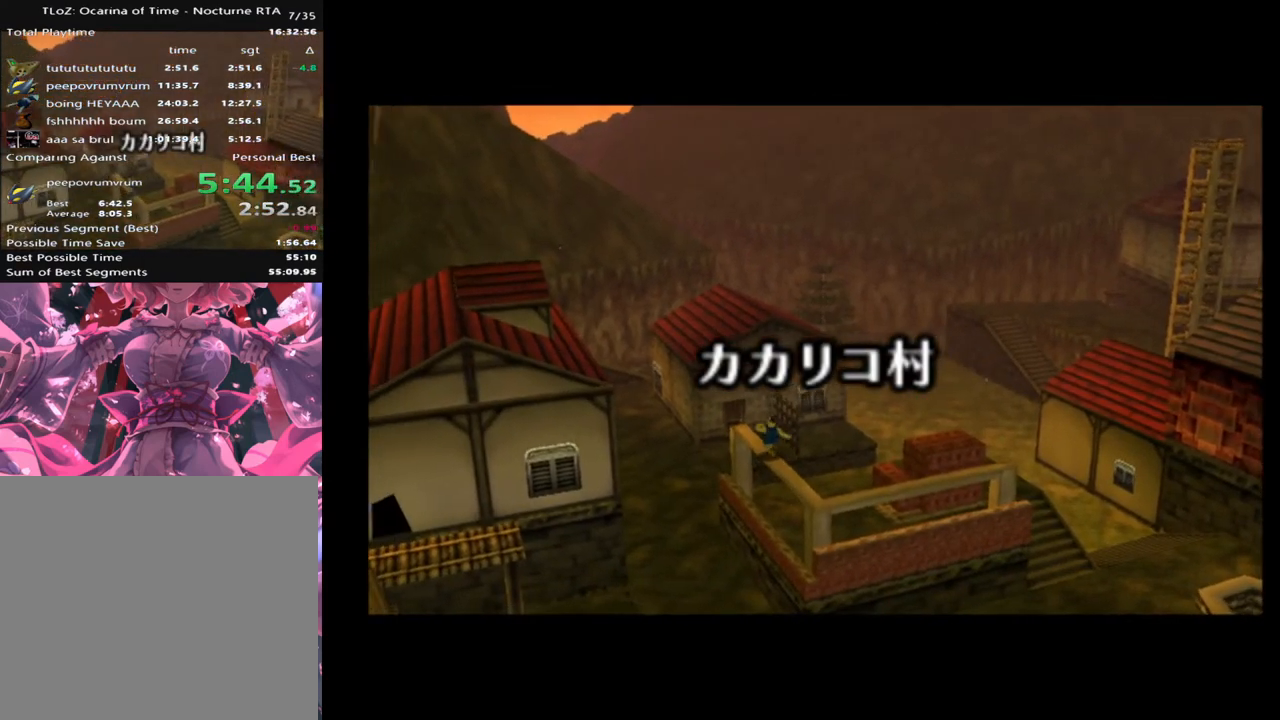
{"buttons": [], "left_stick": "up", "events": []}
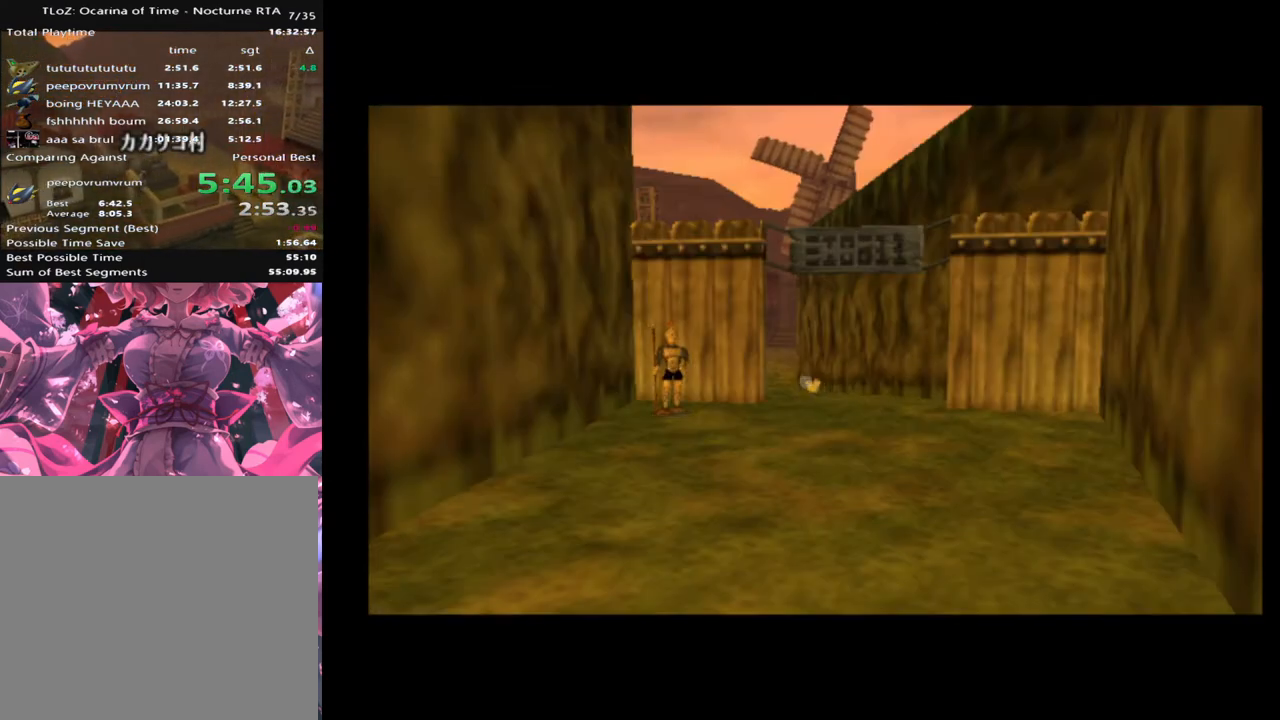
{"buttons": [], "left_stick": "up", "events": []}
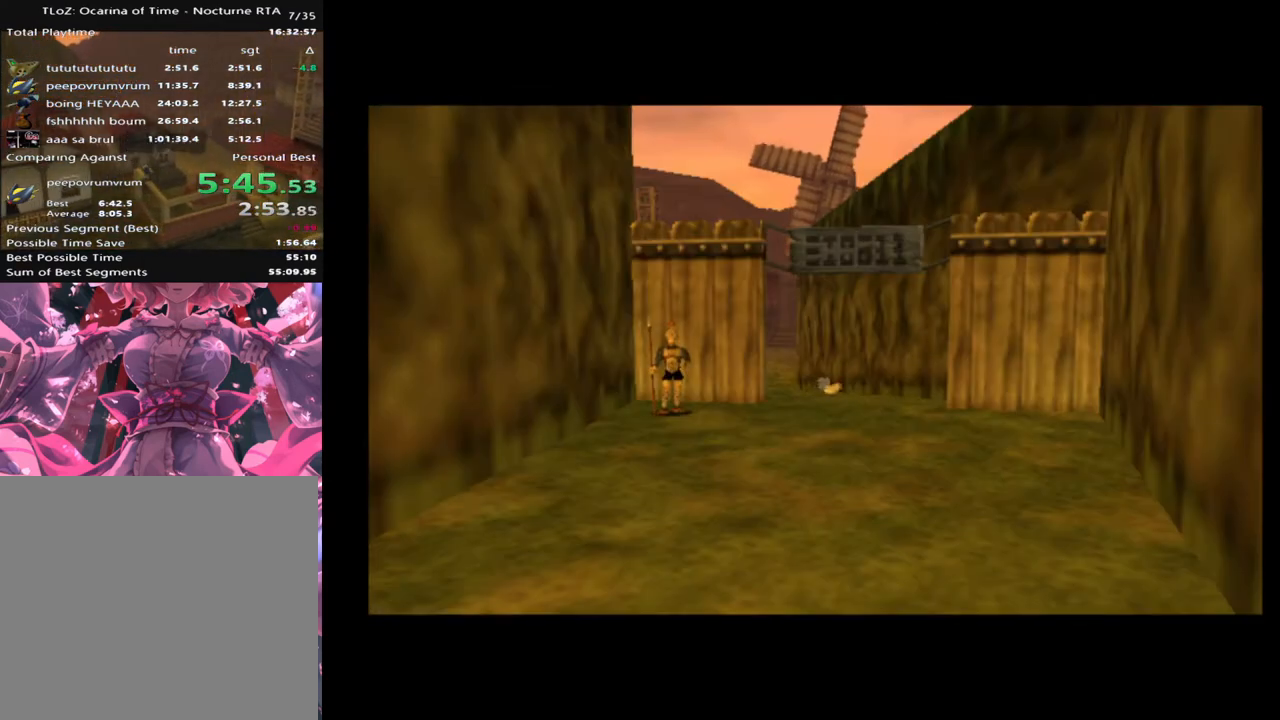
{"buttons": [], "left_stick": "up", "events": []}
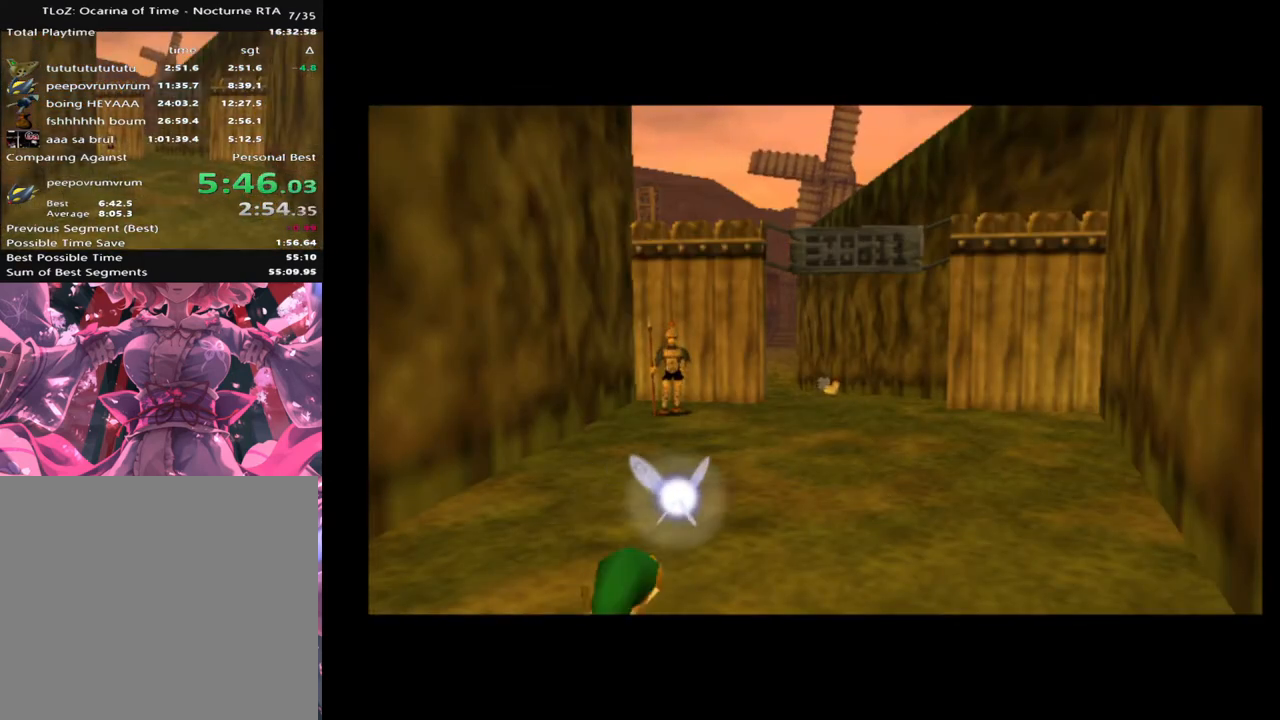
{"buttons": [], "left_stick": "up", "events": []}
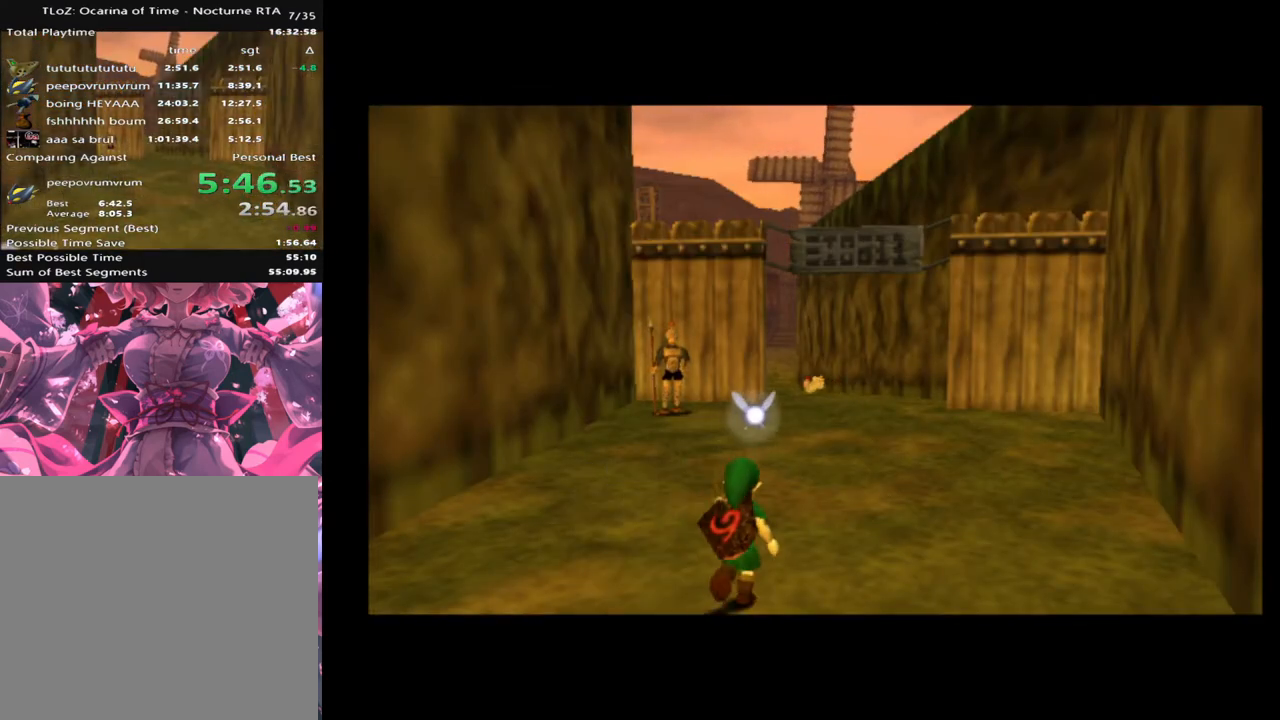
{"buttons": [], "left_stick": "up", "events": []}
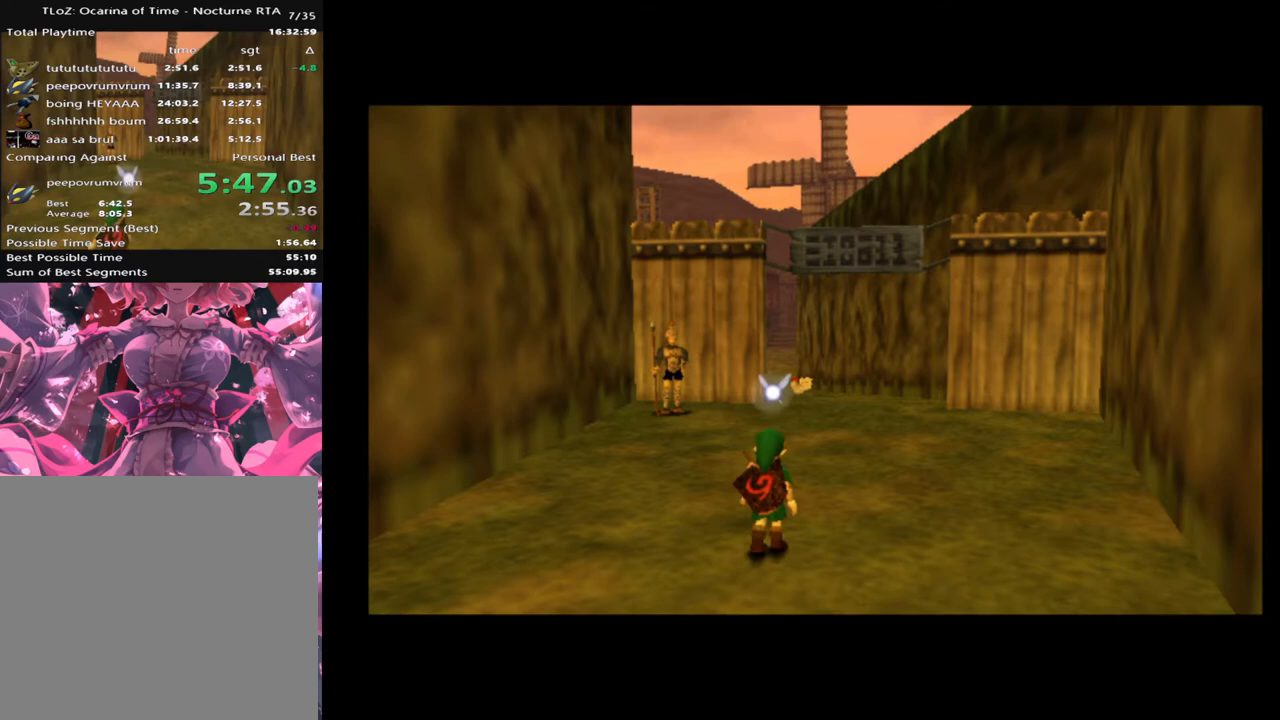
{"buttons": [], "left_stick": "up", "events": []}
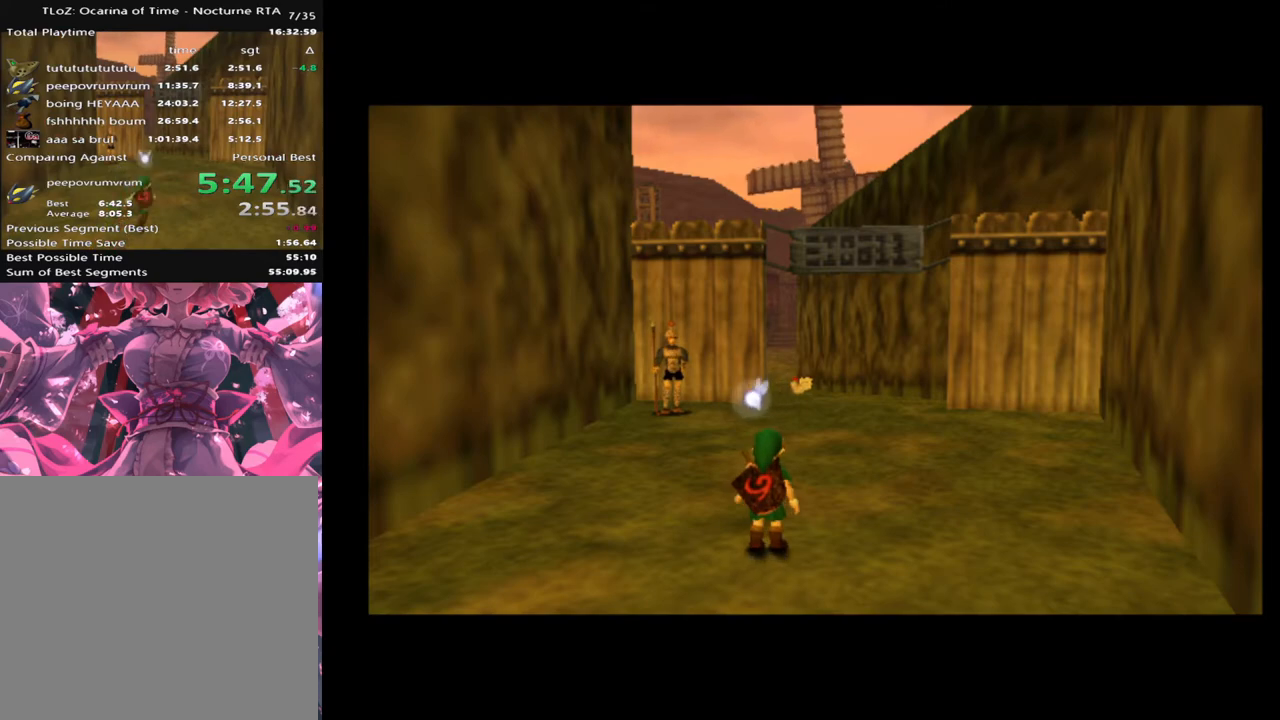
{"buttons": [], "left_stick": "up", "events": [[333, "A", "down"], [433, "A", "up"]]}
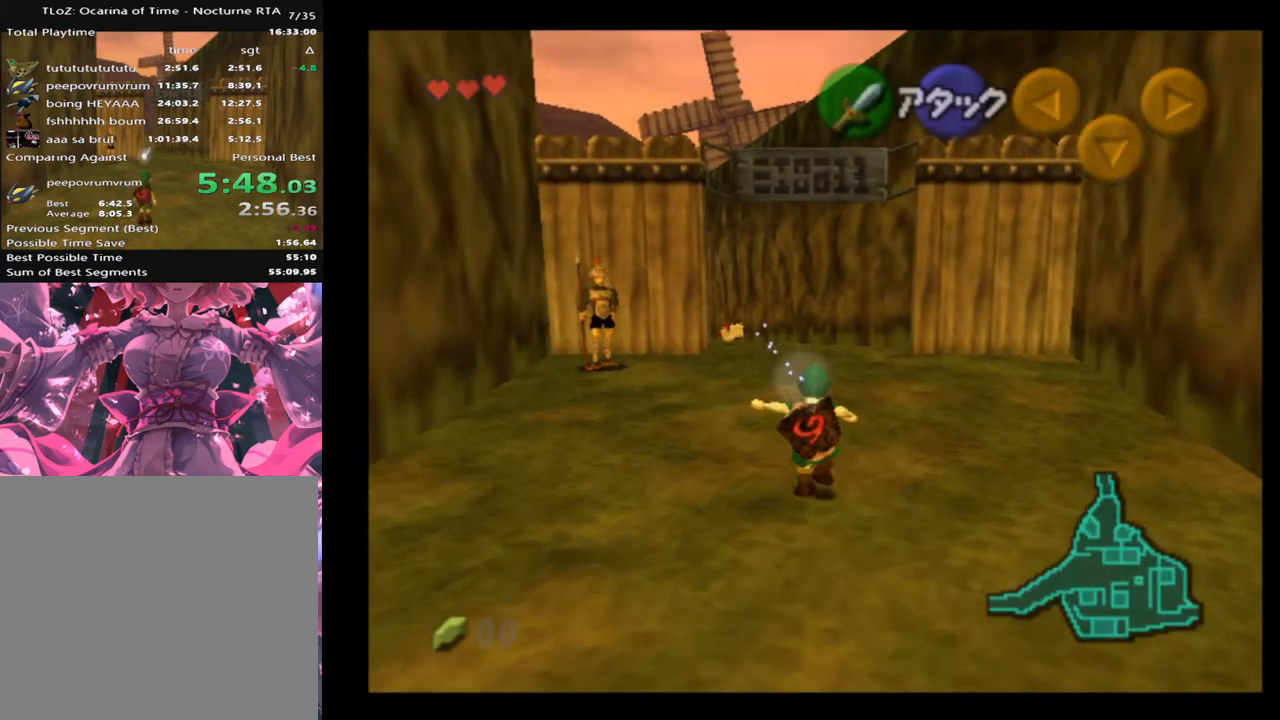
{"buttons": [], "left_stick": "up", "events": []}
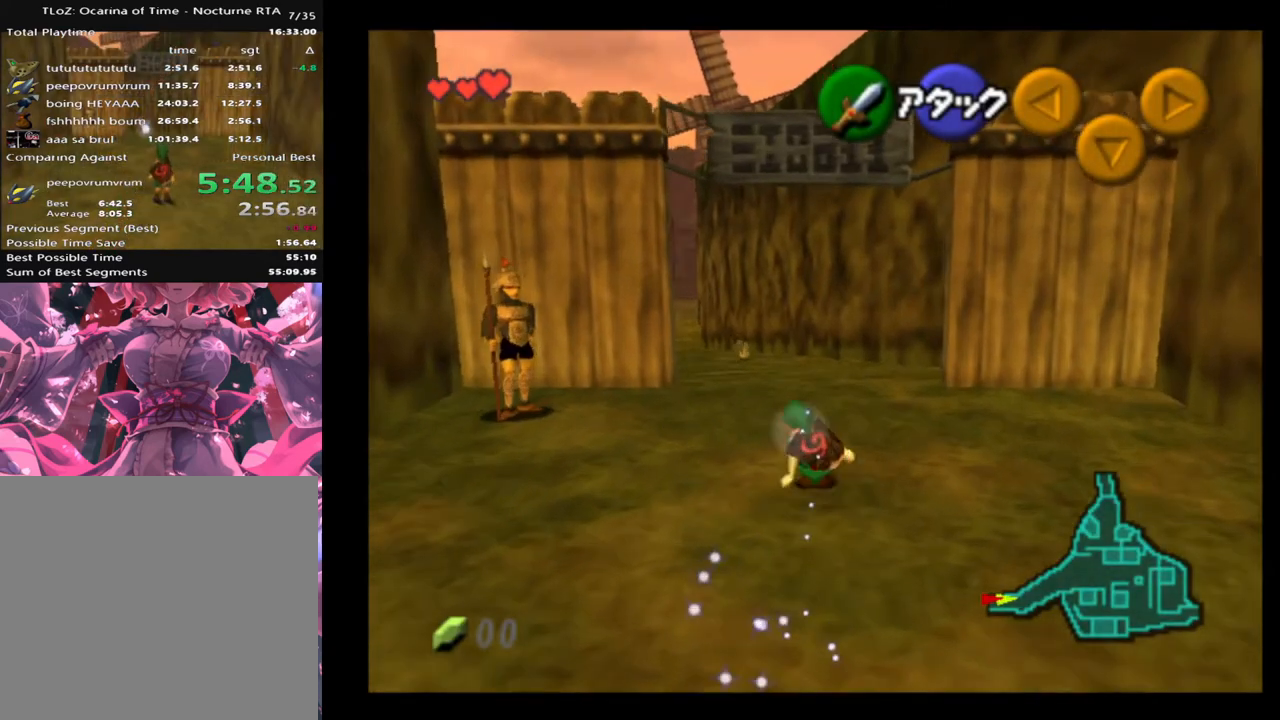
{"buttons": [], "left_stick": "up", "events": [[100, "A", "down"], [233, "A", "up"]]}
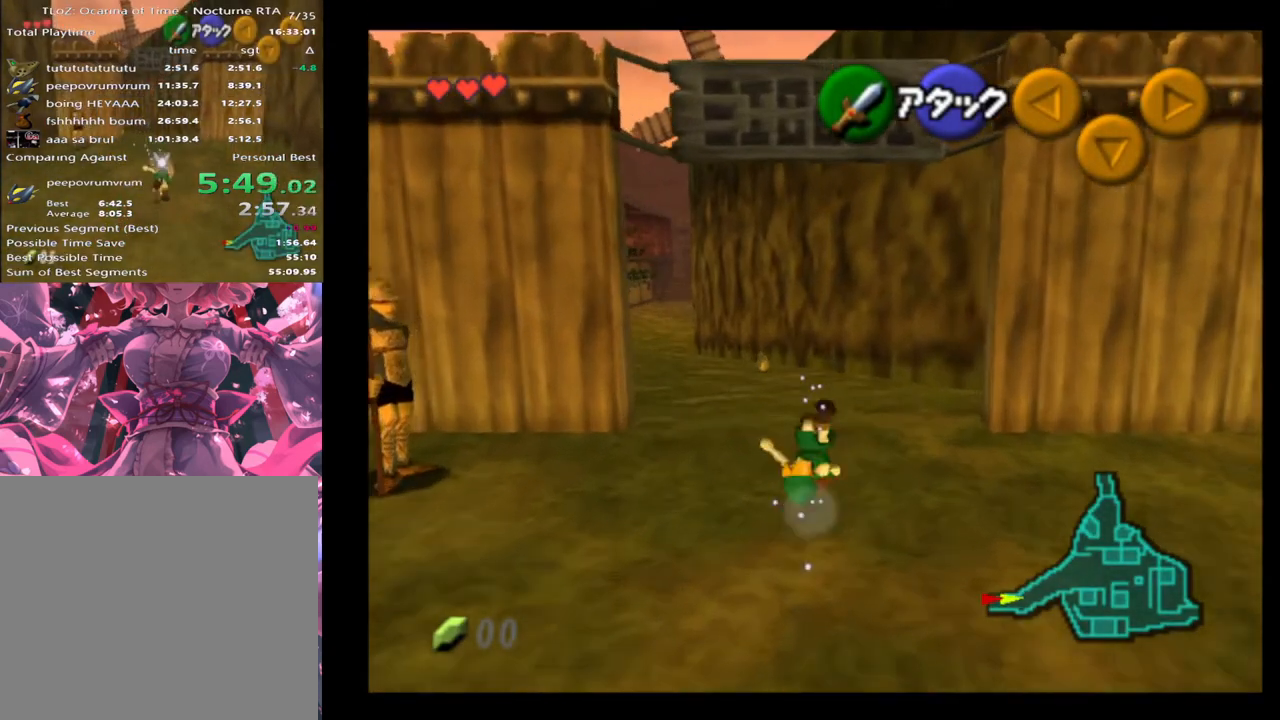
{"buttons": [], "left_stick": "up-left", "events": [[100, "left_stick", "up-left"], [367, "A", "down"], [500, "A", "up"]]}
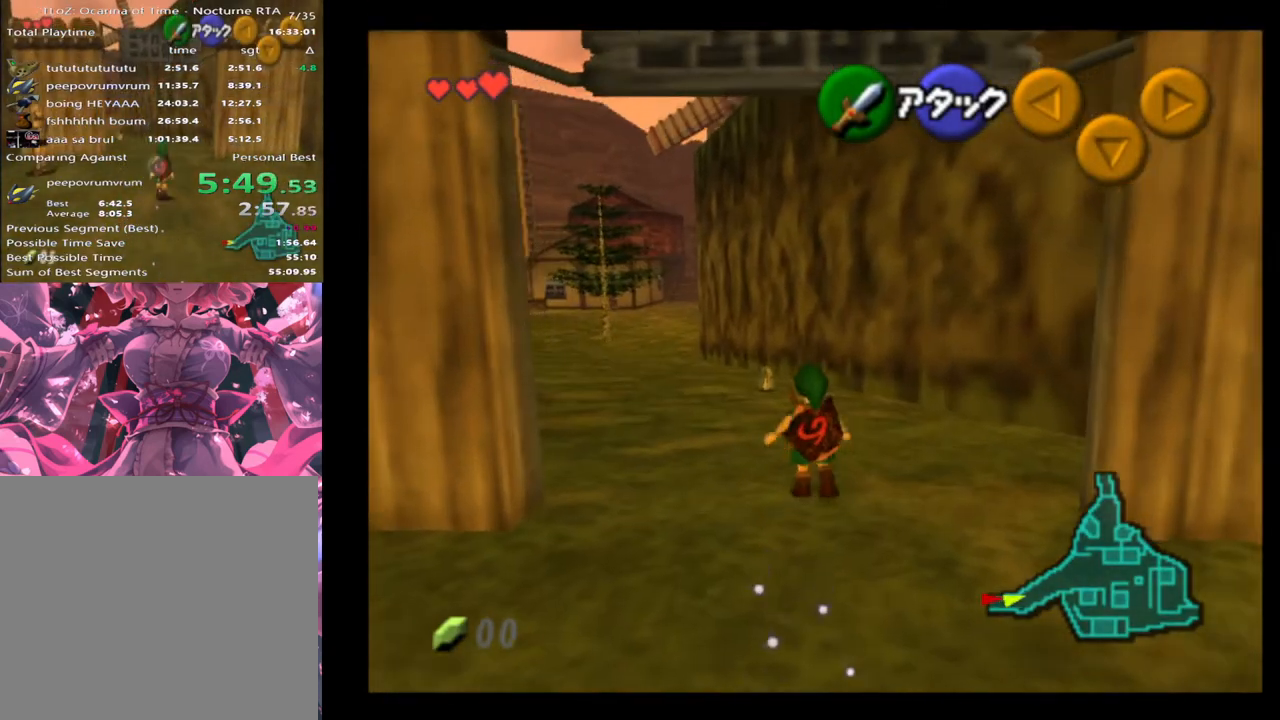
{"buttons": [], "left_stick": "up-left", "events": []}
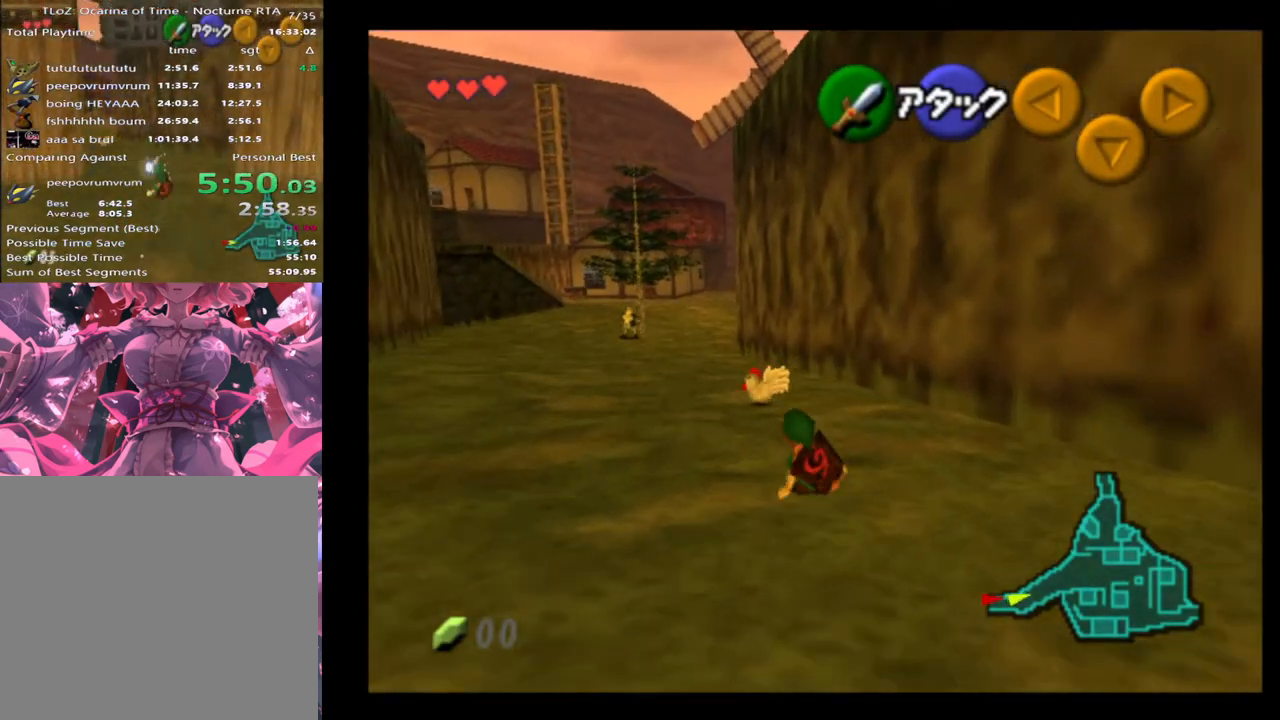
{"buttons": [], "left_stick": "up-left", "events": [[100, "A", "down"], [233, "A", "up"]]}
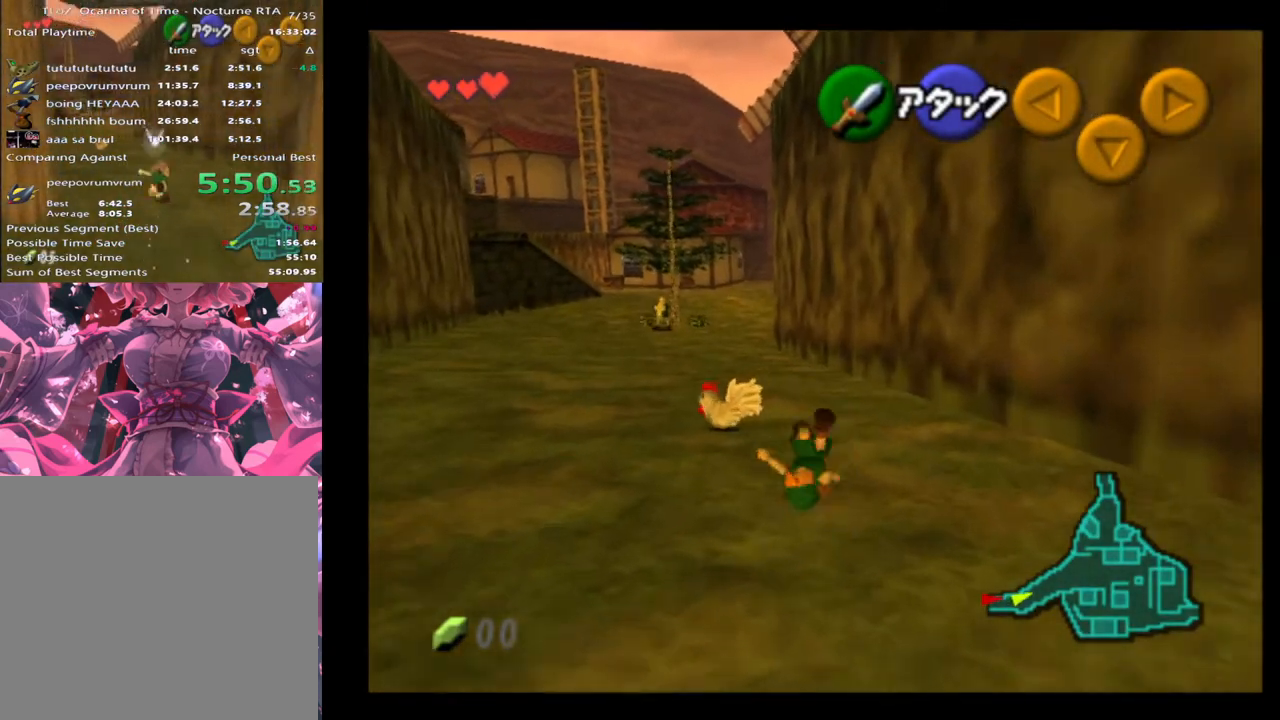
{"buttons": [], "left_stick": "left", "events": [[400, "A", "down"], [400, "left_stick", "left"], [500, "A", "up"]]}
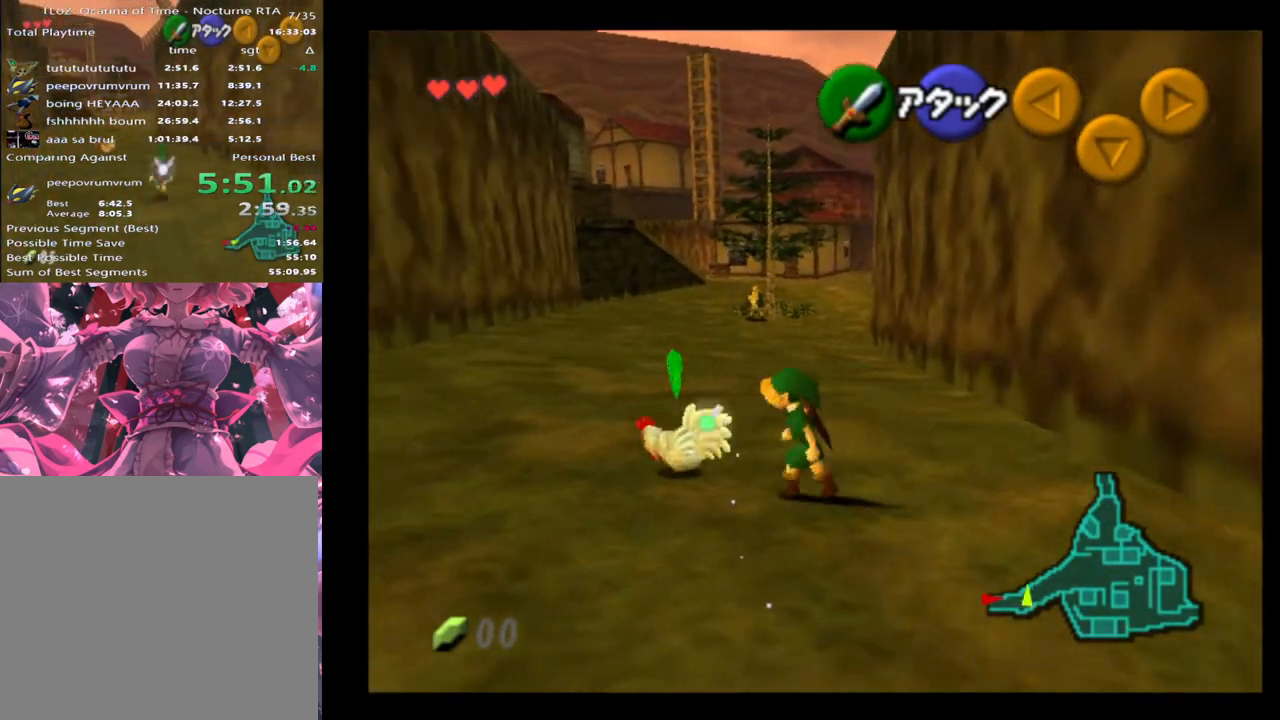
{"buttons": [], "left_stick": "up-right", "events": [[67, "A", "down"], [133, "A", "up"], [133, "left_stick", "center"], [233, "A", "down"], [333, "A", "up"], [433, "left_stick", "up-right"]]}
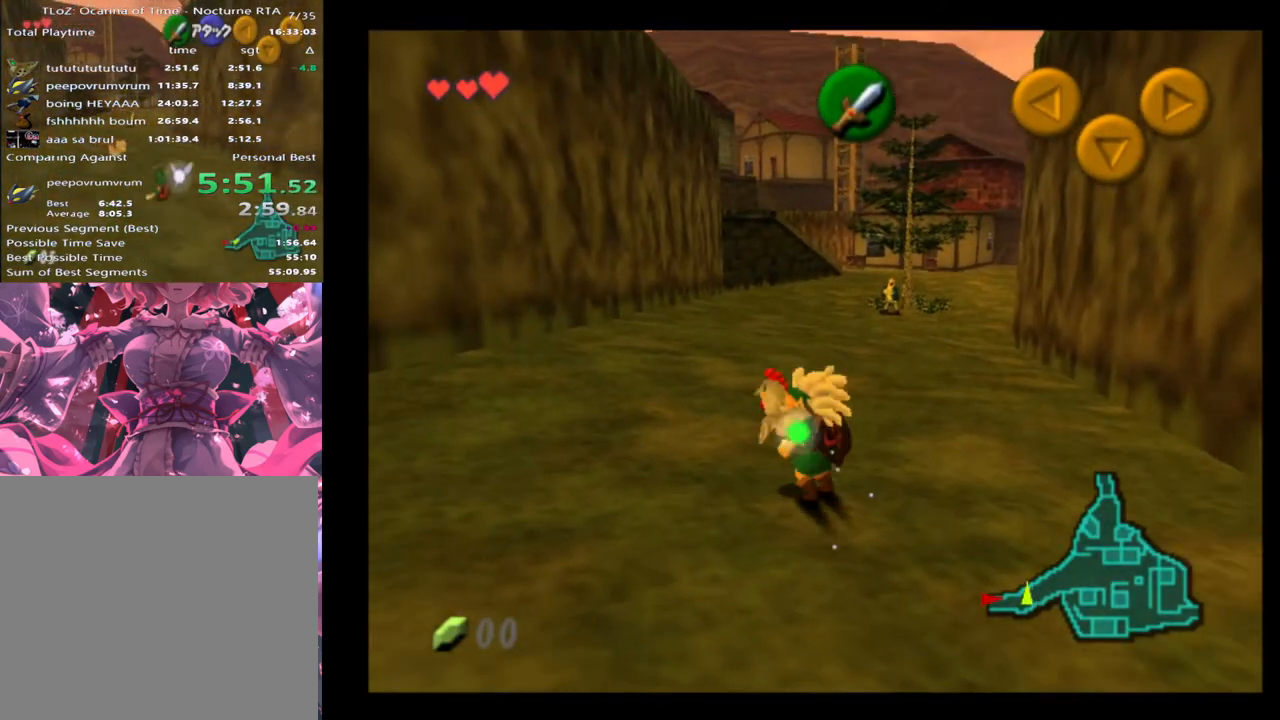
{"buttons": [], "left_stick": "up-right", "events": []}
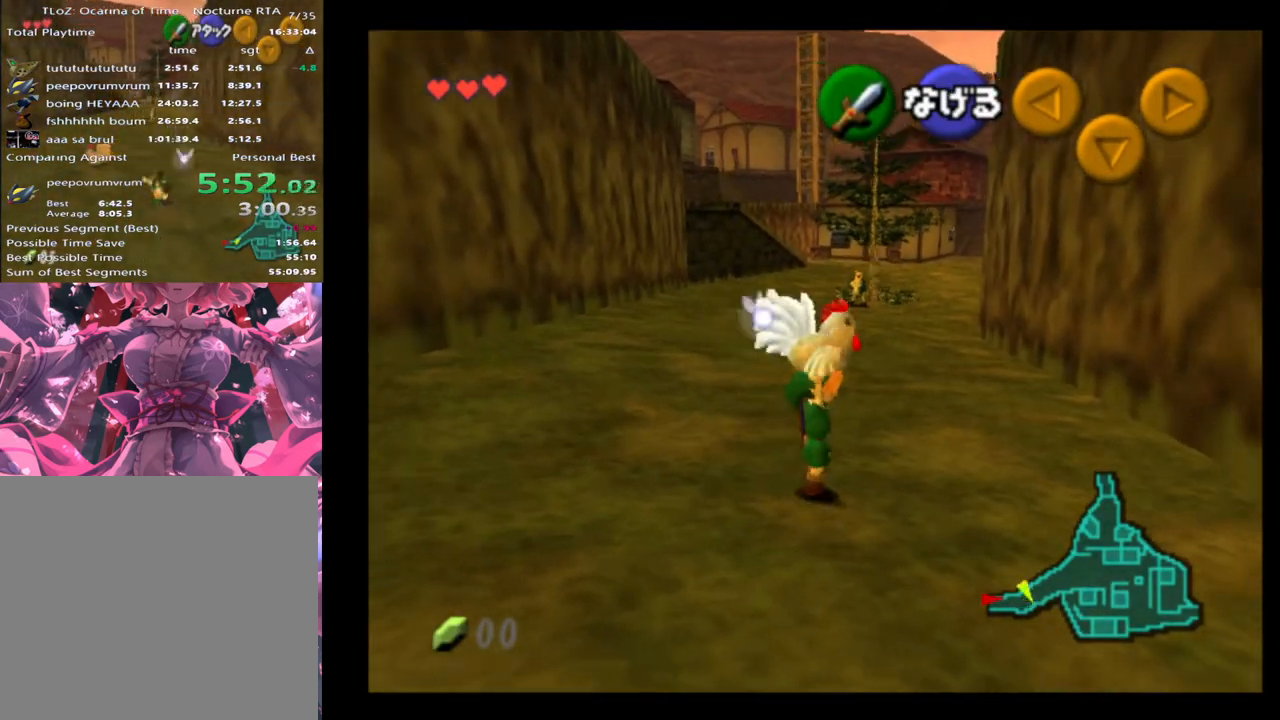
{"buttons": [], "left_stick": "up", "events": [[233, "left_stick", "up"]]}
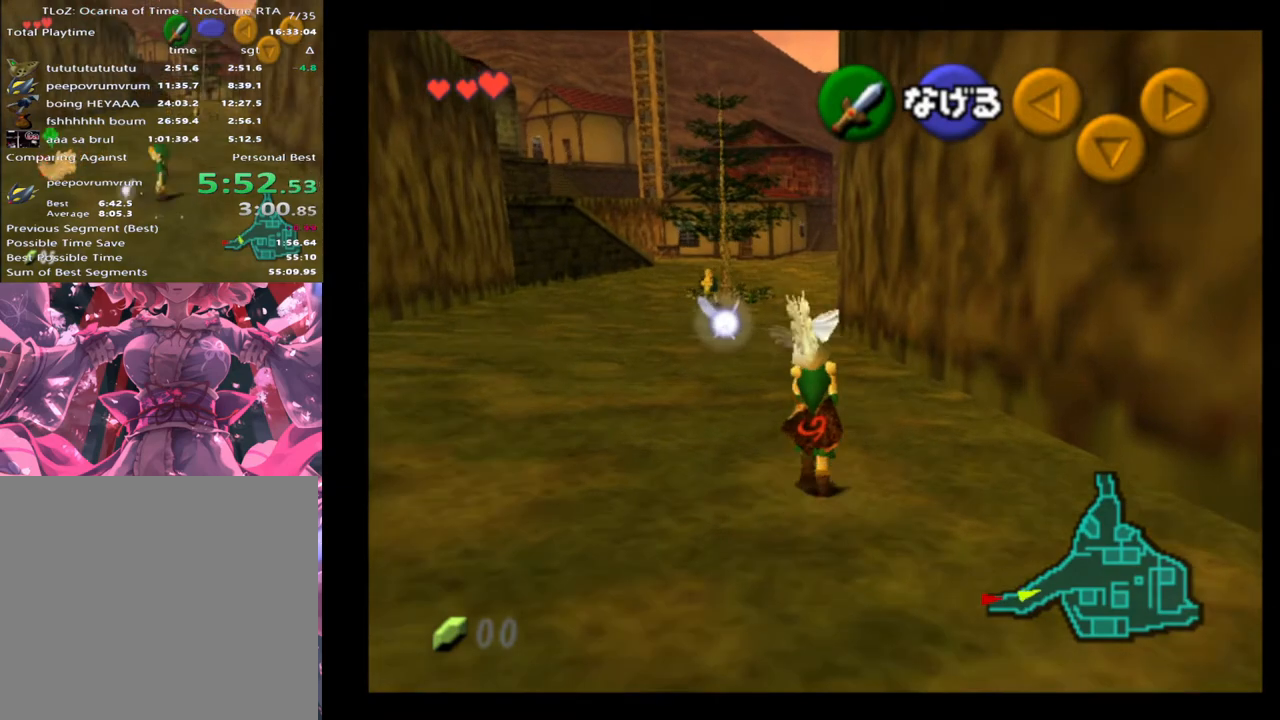
{"buttons": ["L2"], "left_stick": "down", "events": [[133, "left_stick", "down"], [233, "L2", "down"]]}
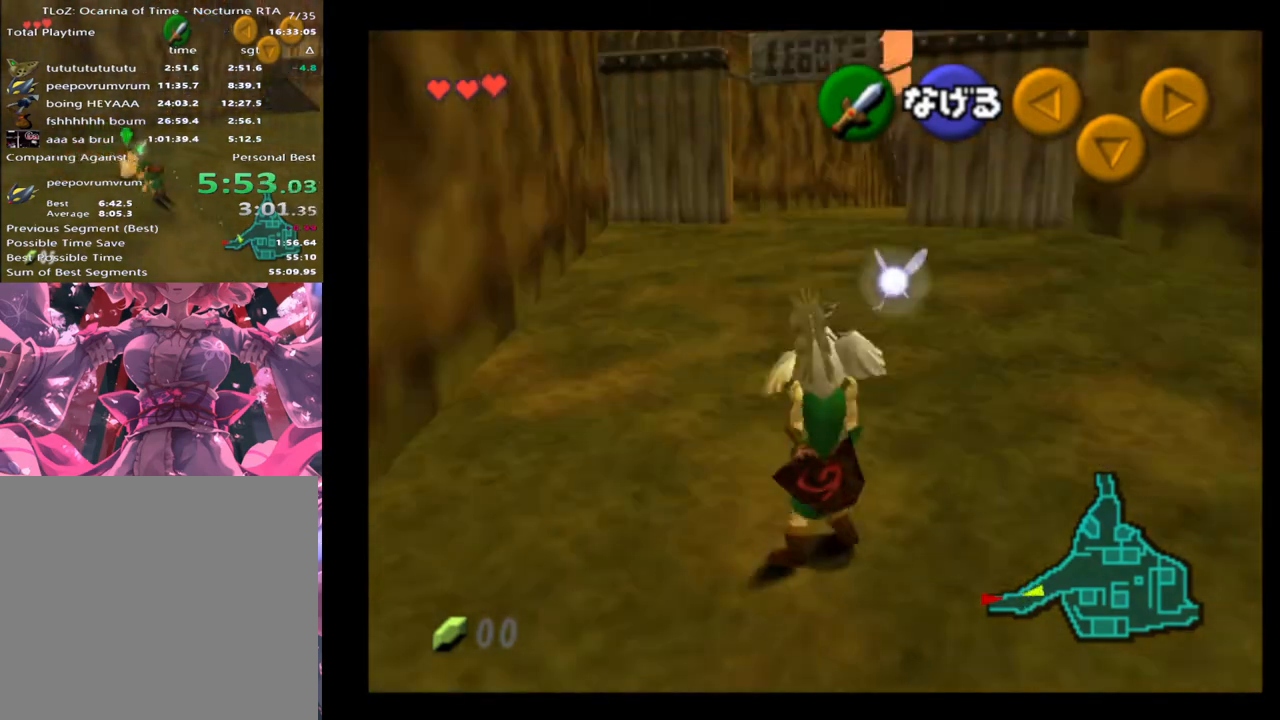
{"buttons": ["L2"], "left_stick": "down", "events": []}
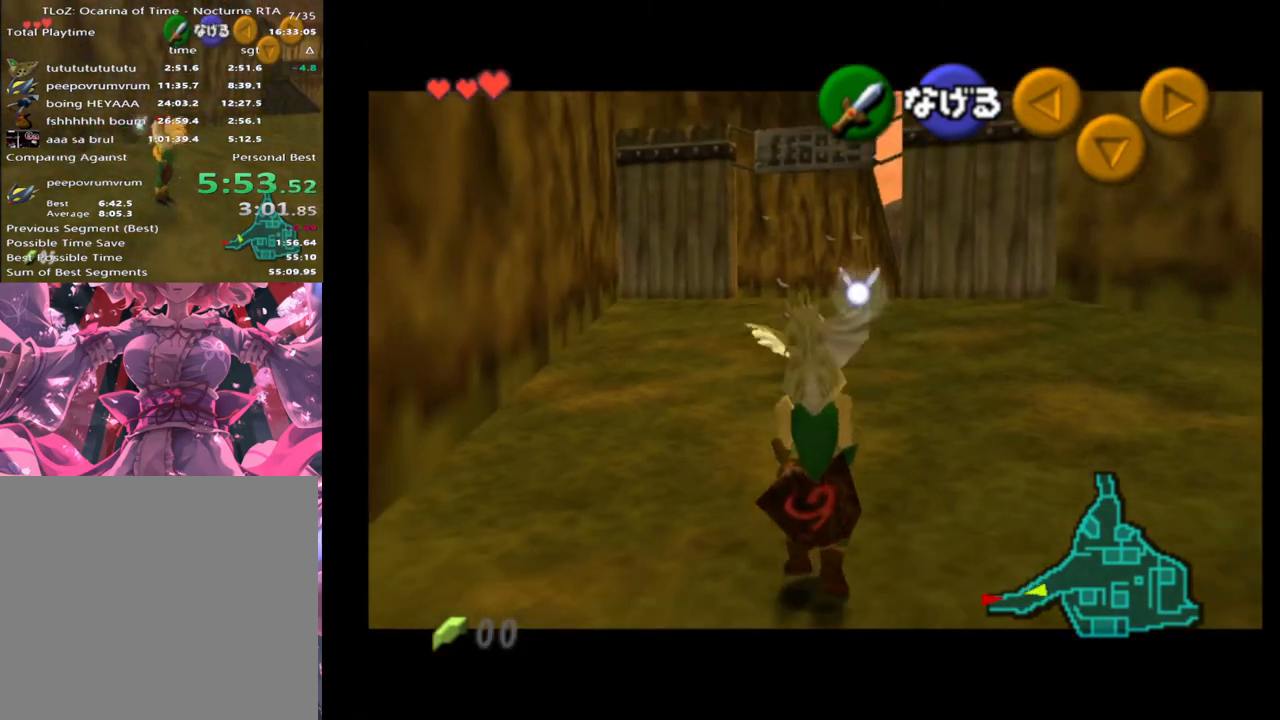
{"buttons": ["L2"], "left_stick": "down", "events": []}
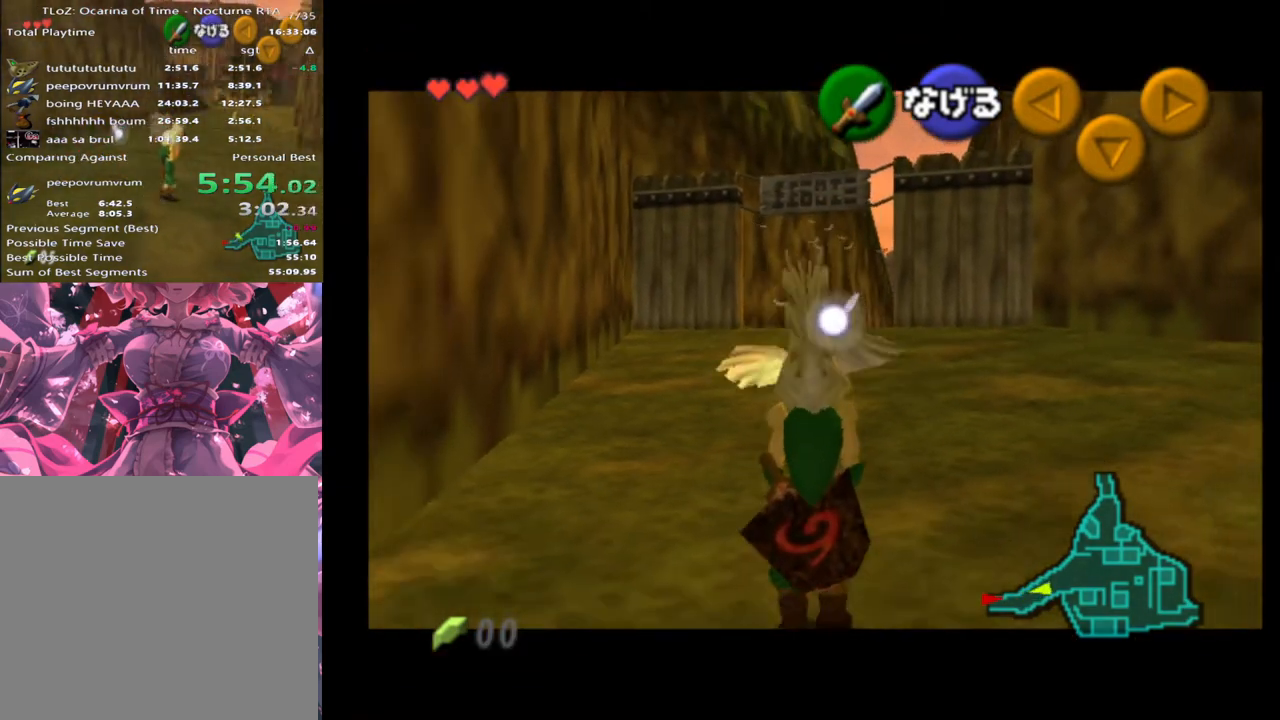
{"buttons": ["L2"], "left_stick": "down", "events": []}
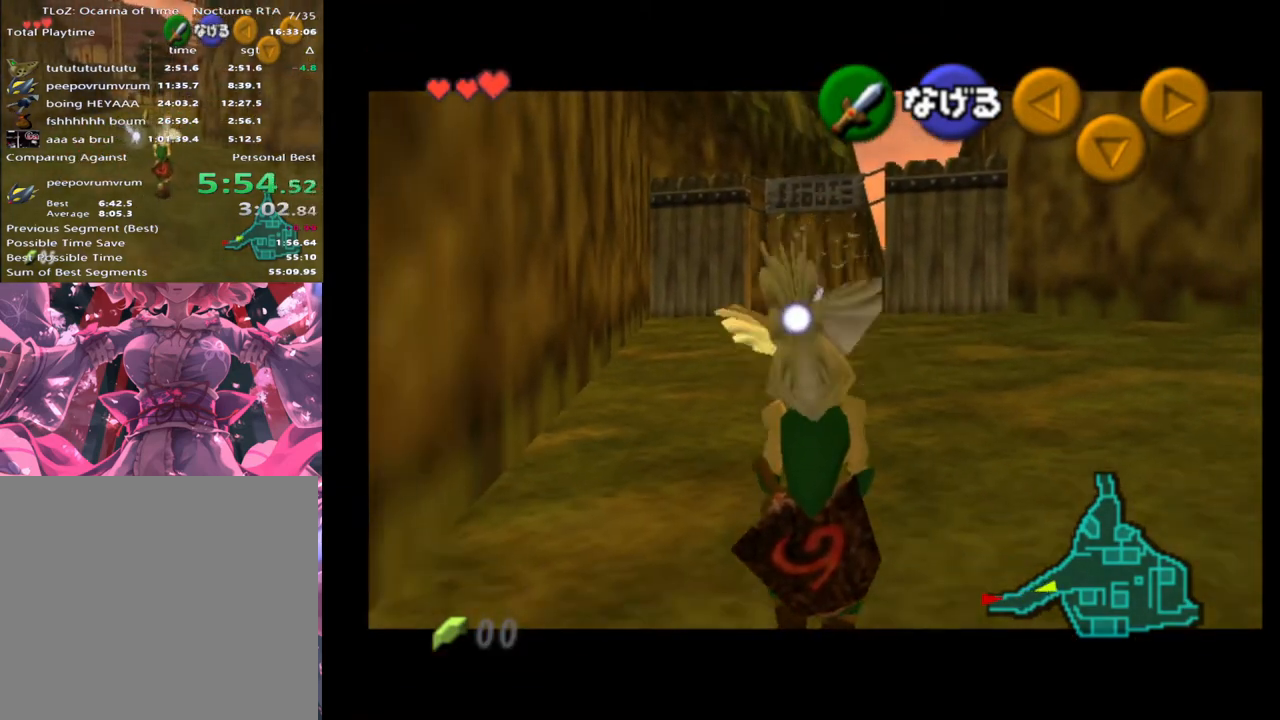
{"buttons": ["L2"], "left_stick": "down", "events": []}
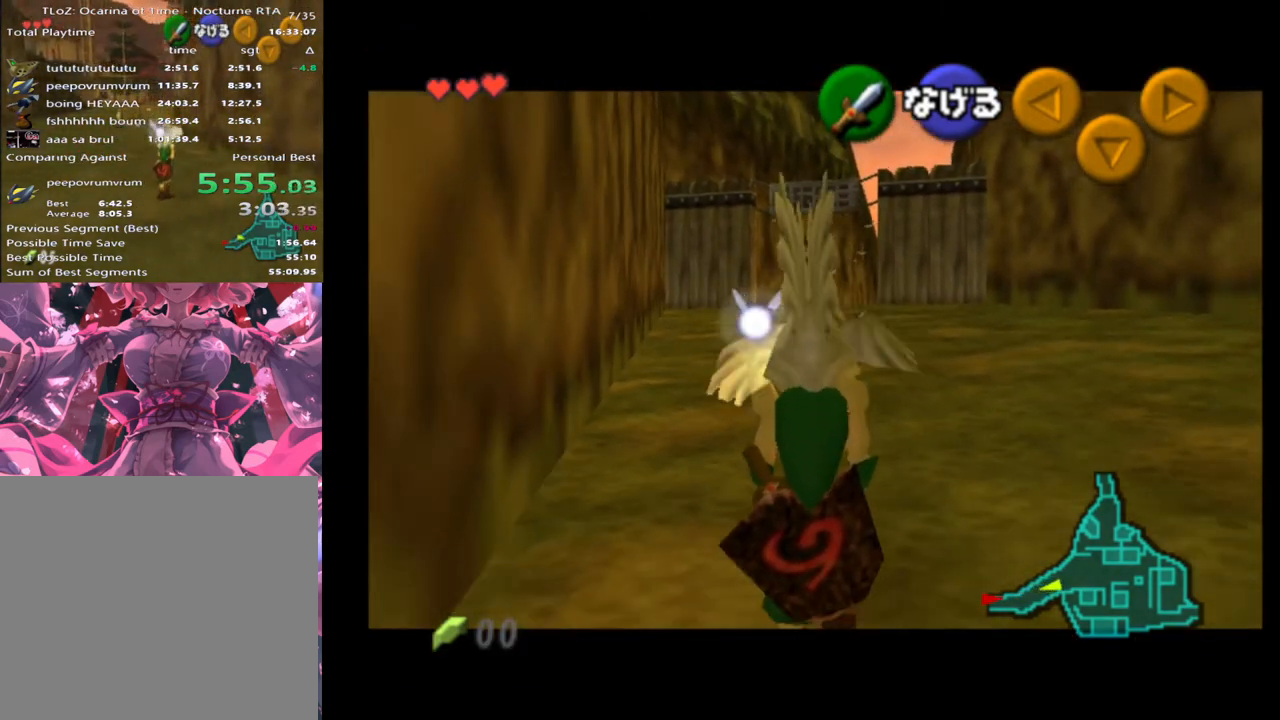
{"buttons": ["L2"], "left_stick": "down", "events": []}
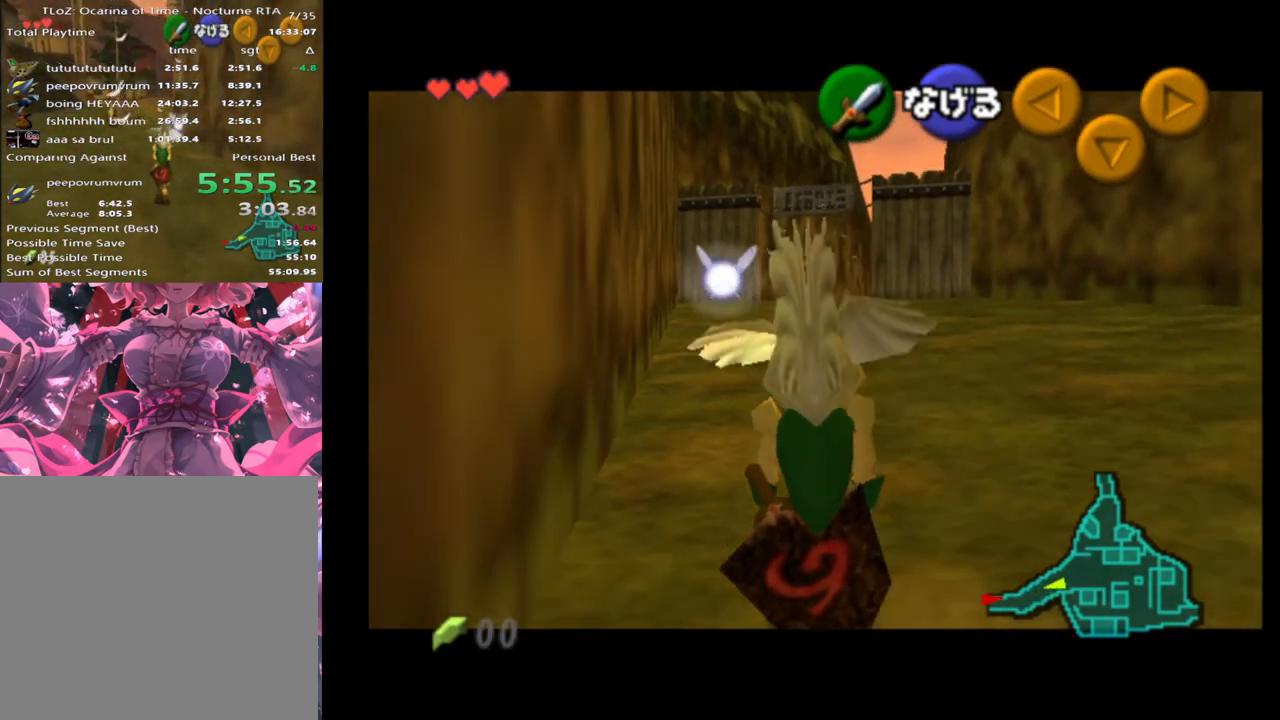
{"buttons": ["L2"], "left_stick": "down", "events": []}
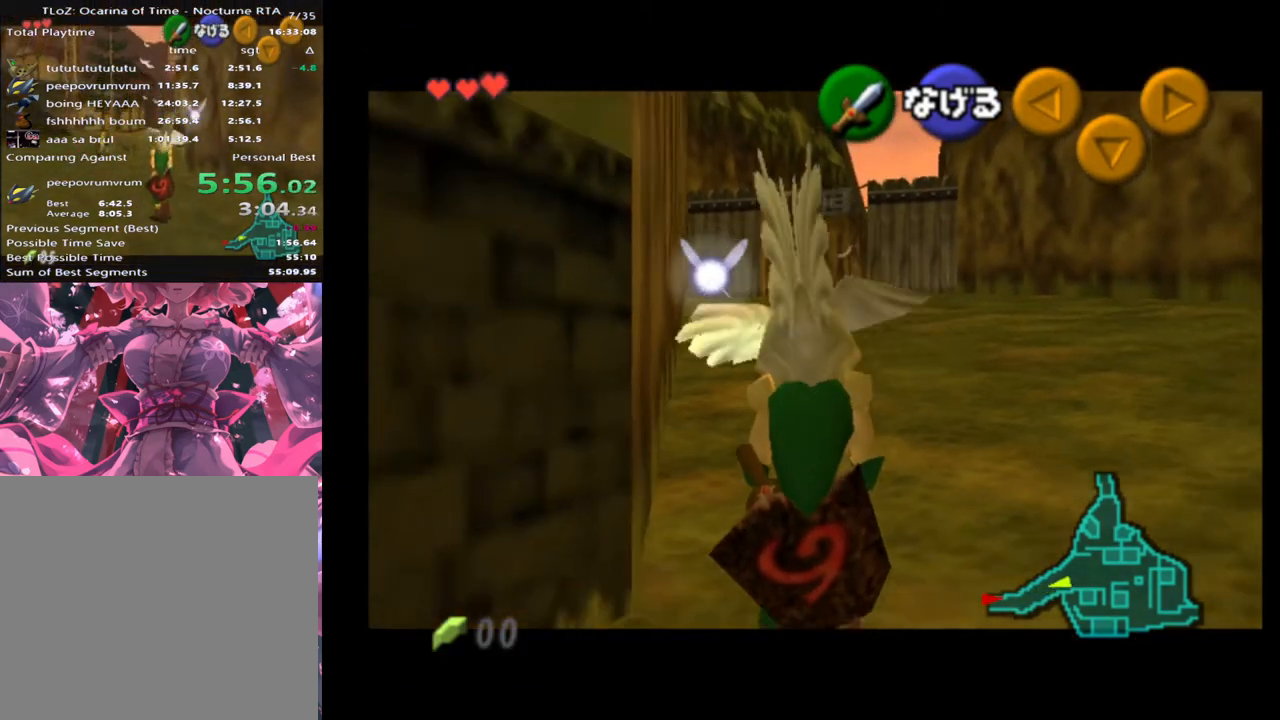
{"buttons": ["L2"], "left_stick": "down", "events": []}
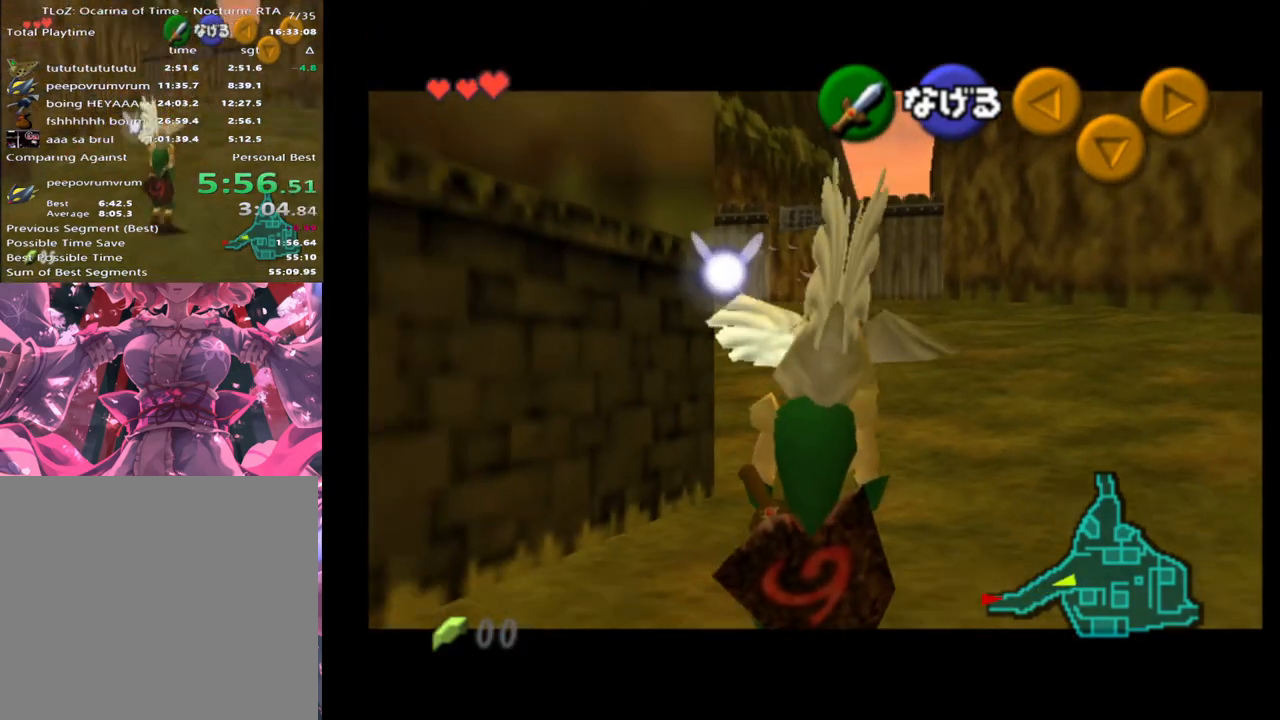
{"buttons": ["L2"], "left_stick": "down", "events": []}
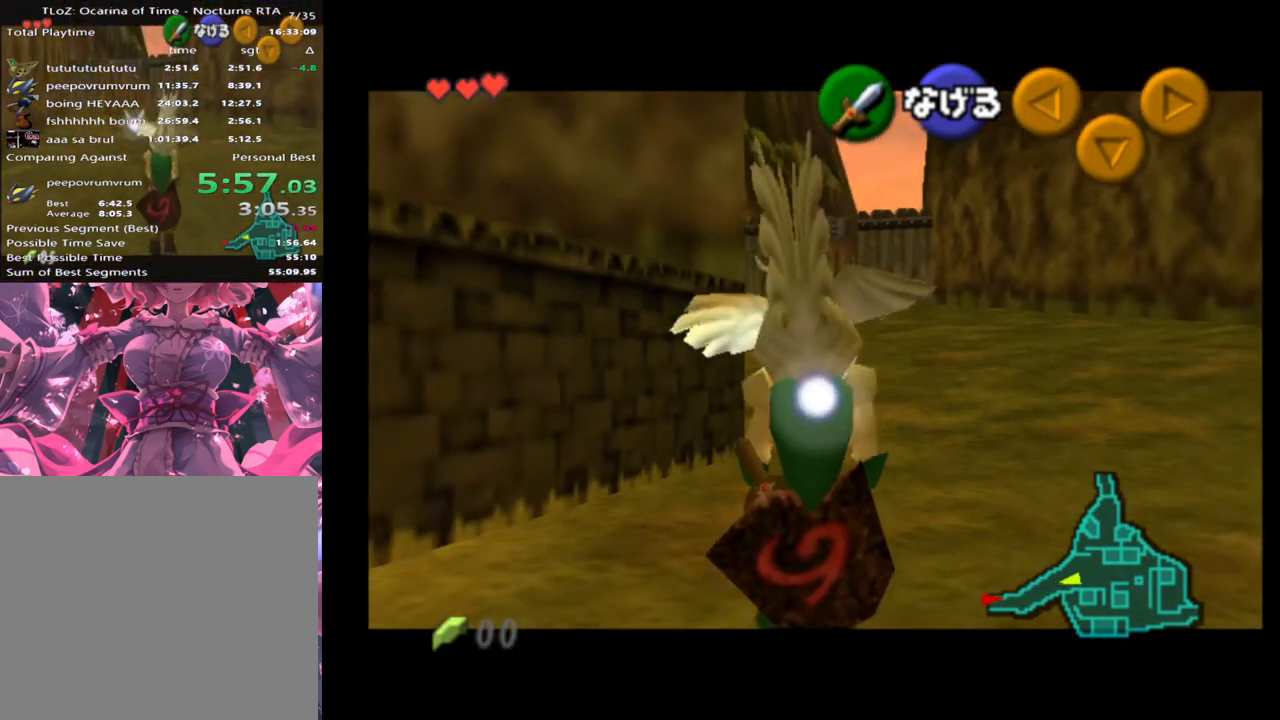
{"buttons": ["L2"], "left_stick": "down", "events": []}
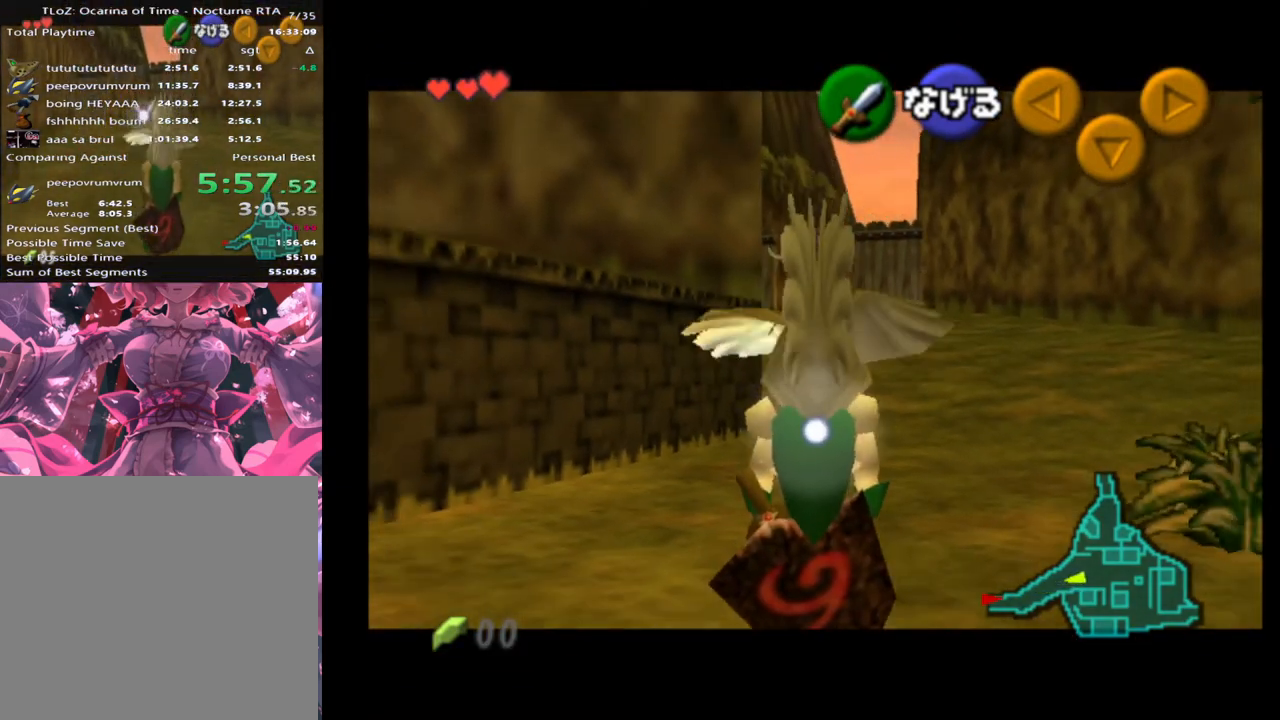
{"buttons": ["L2"], "left_stick": "down", "events": []}